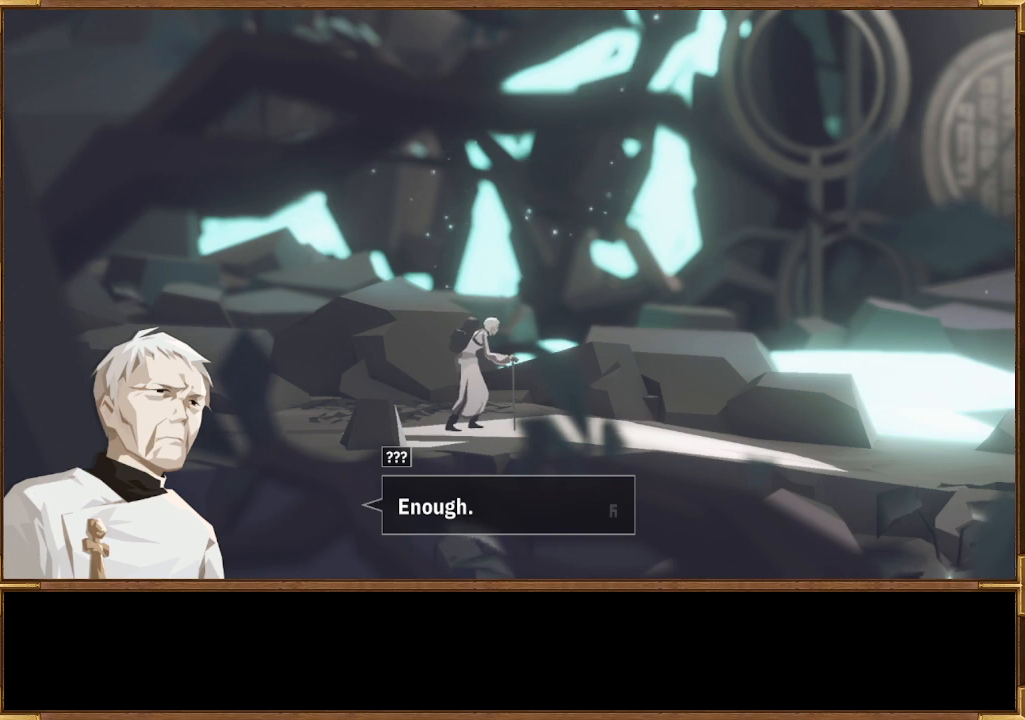
Gameplay with a controller (PlayStation layout); each line is a JSON object with the inputs held at the frame after it. "events" lists button and stick changes between this image and that frame as [ms after this image, input, new state], when the widget could be followed in between.
{"buttons": [], "left_stick": "center", "right_stick": "center", "events": [[133, "CROSS", "down"], [300, "CROSS", "up"]]}
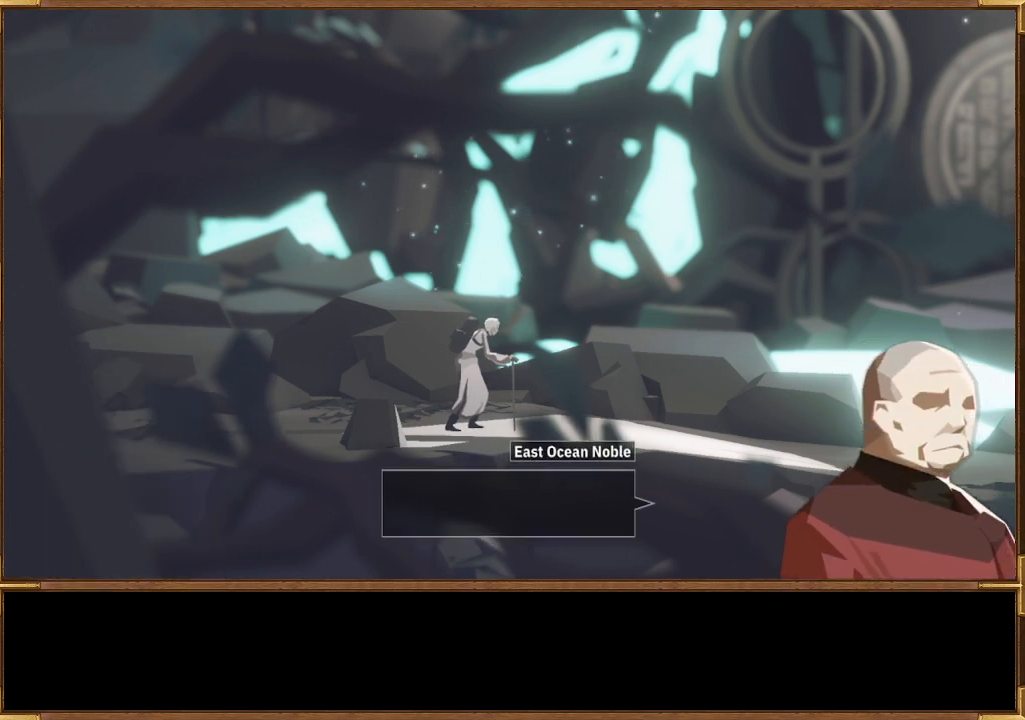
{"buttons": [], "left_stick": "center", "right_stick": "center", "events": []}
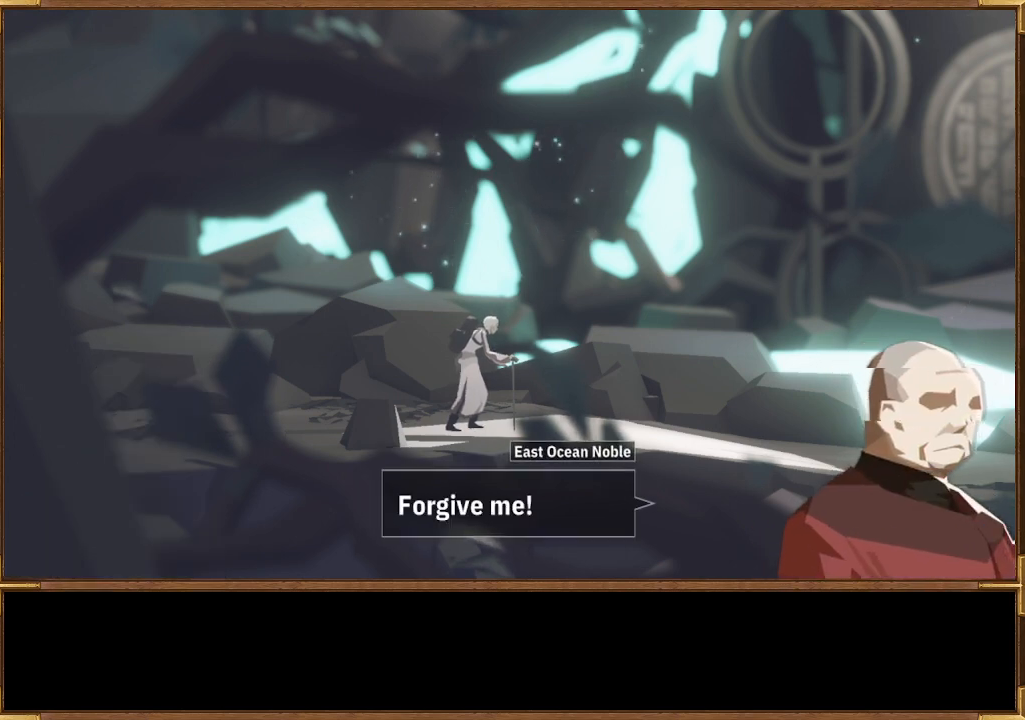
{"buttons": [], "left_stick": "center", "right_stick": "center", "events": []}
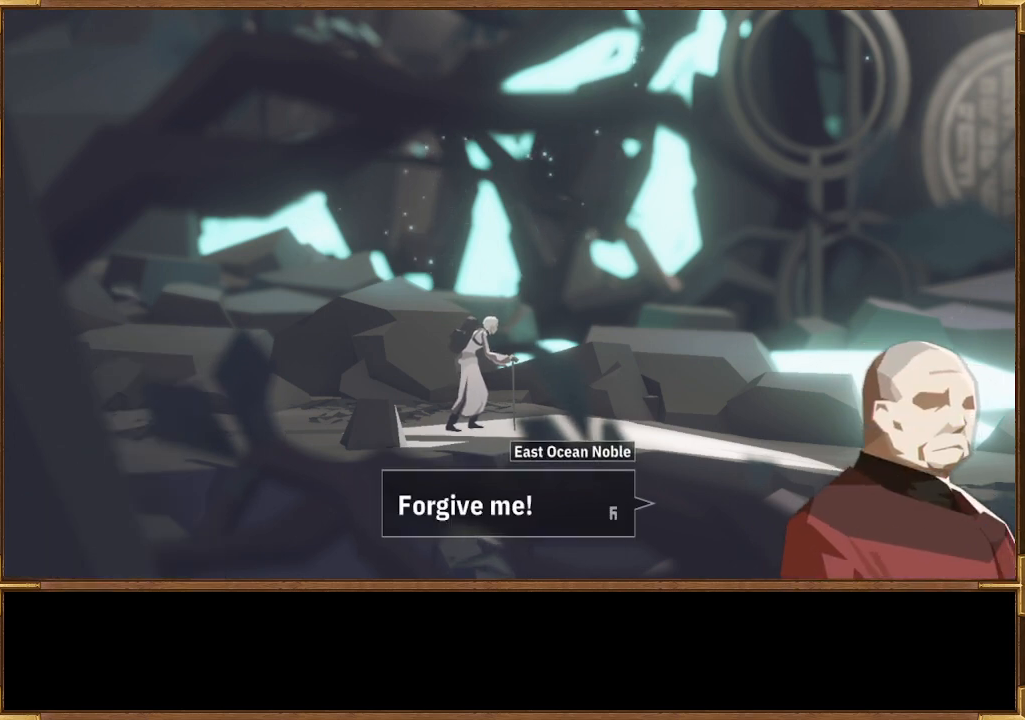
{"buttons": [], "left_stick": "center", "right_stick": "center", "events": []}
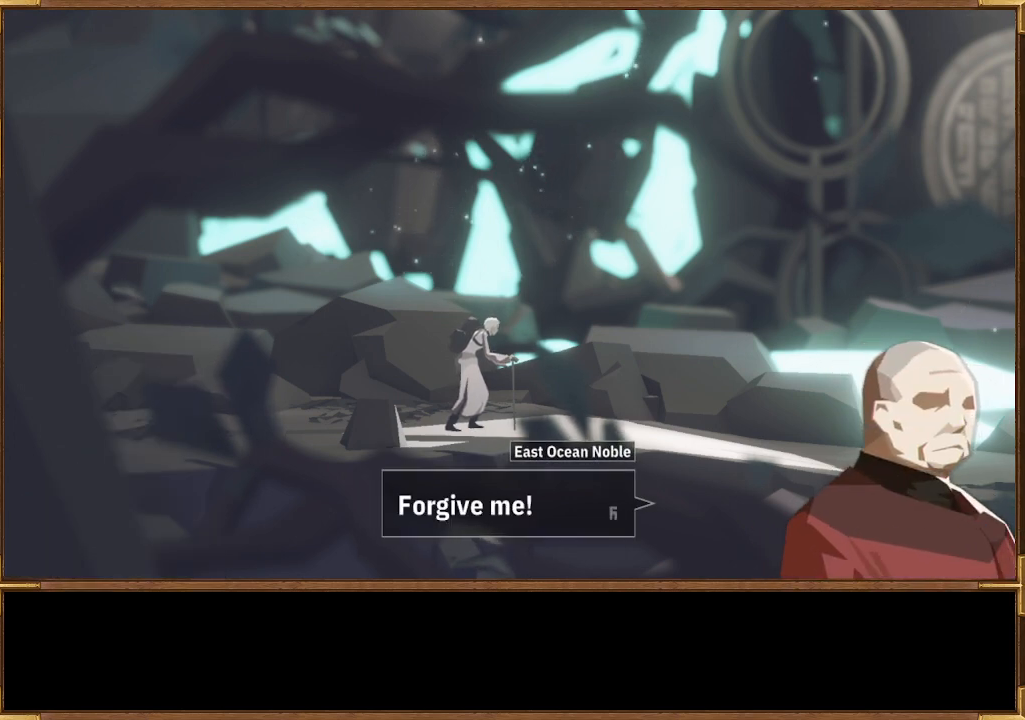
{"buttons": [], "left_stick": "center", "right_stick": "center", "events": []}
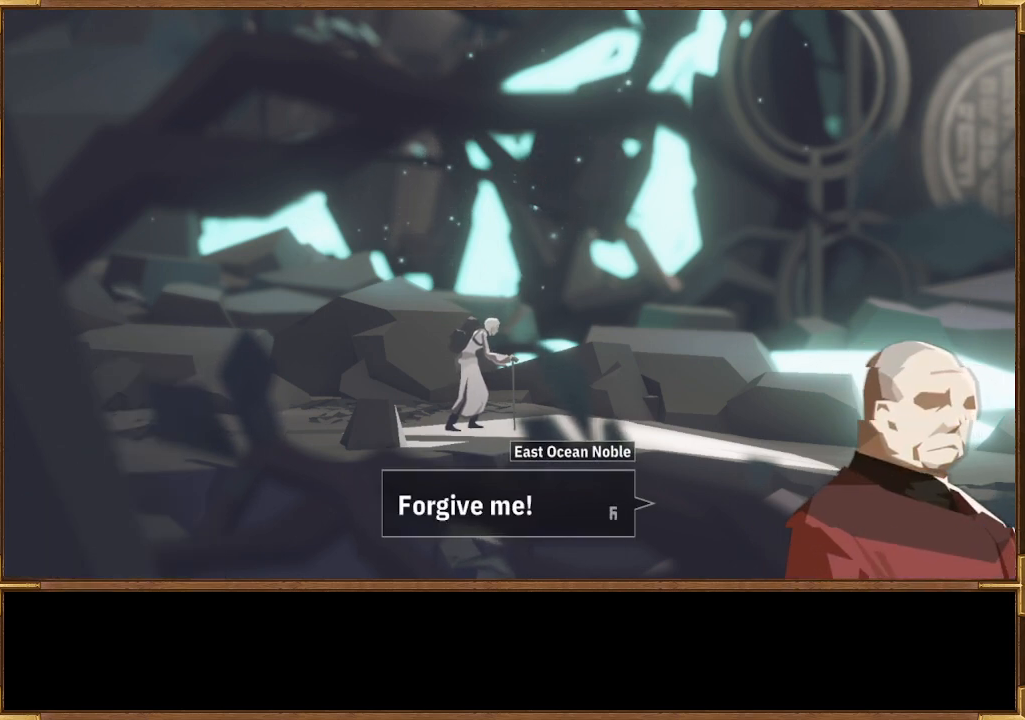
{"buttons": [], "left_stick": "center", "right_stick": "center", "events": []}
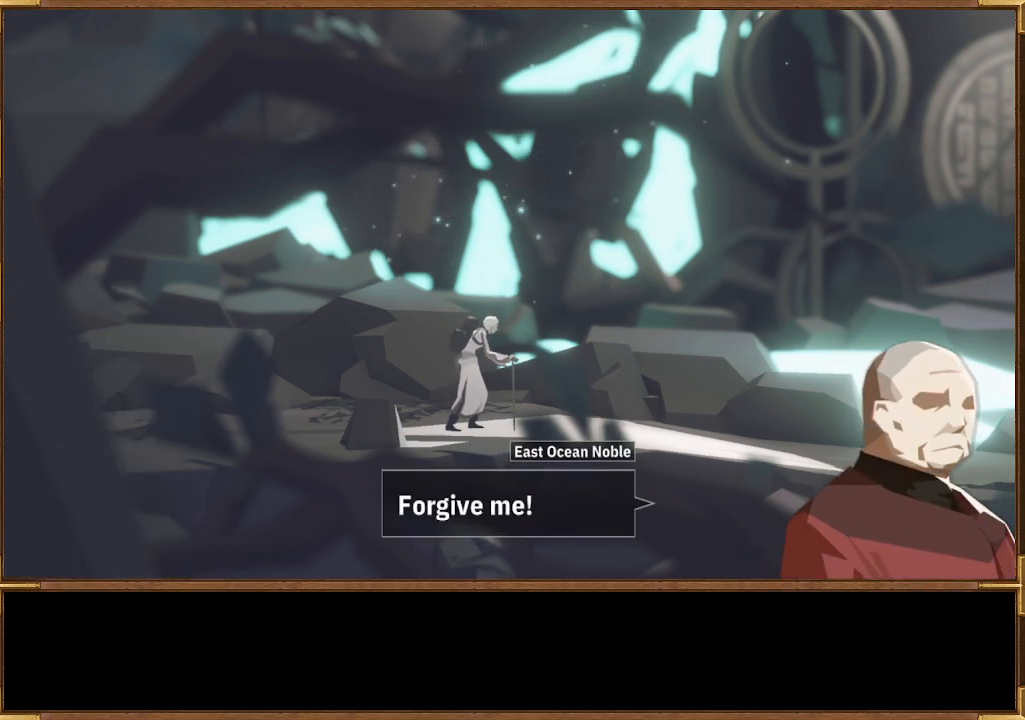
{"buttons": [], "left_stick": "center", "right_stick": "center", "events": []}
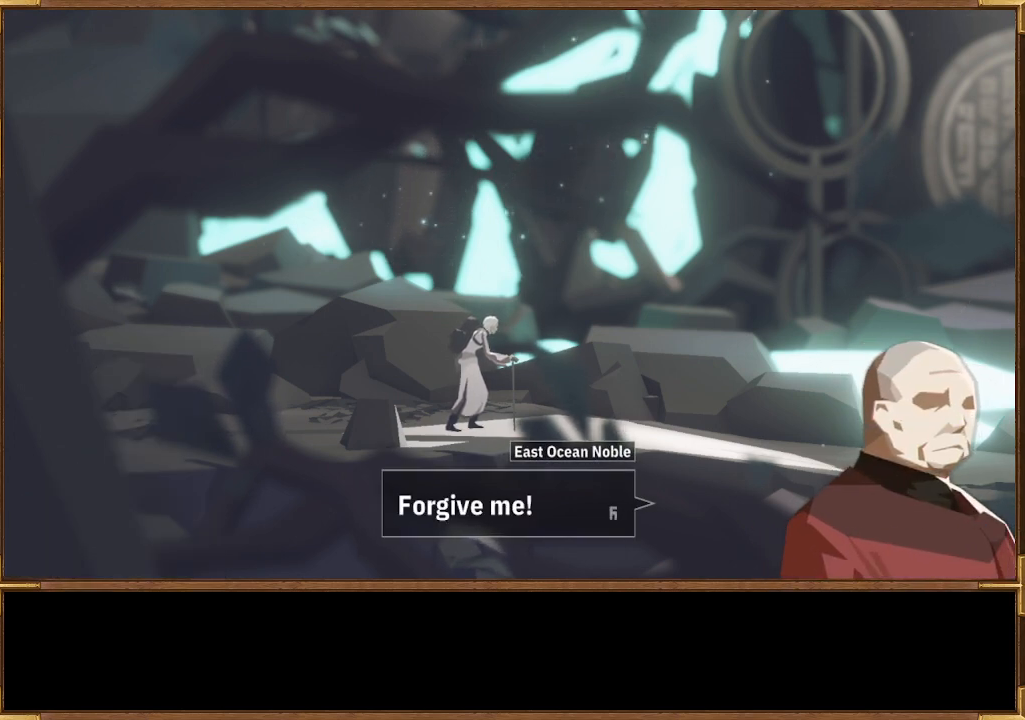
{"buttons": [], "left_stick": "center", "right_stick": "center", "events": [[133, "CROSS", "down"], [267, "CROSS", "up"]]}